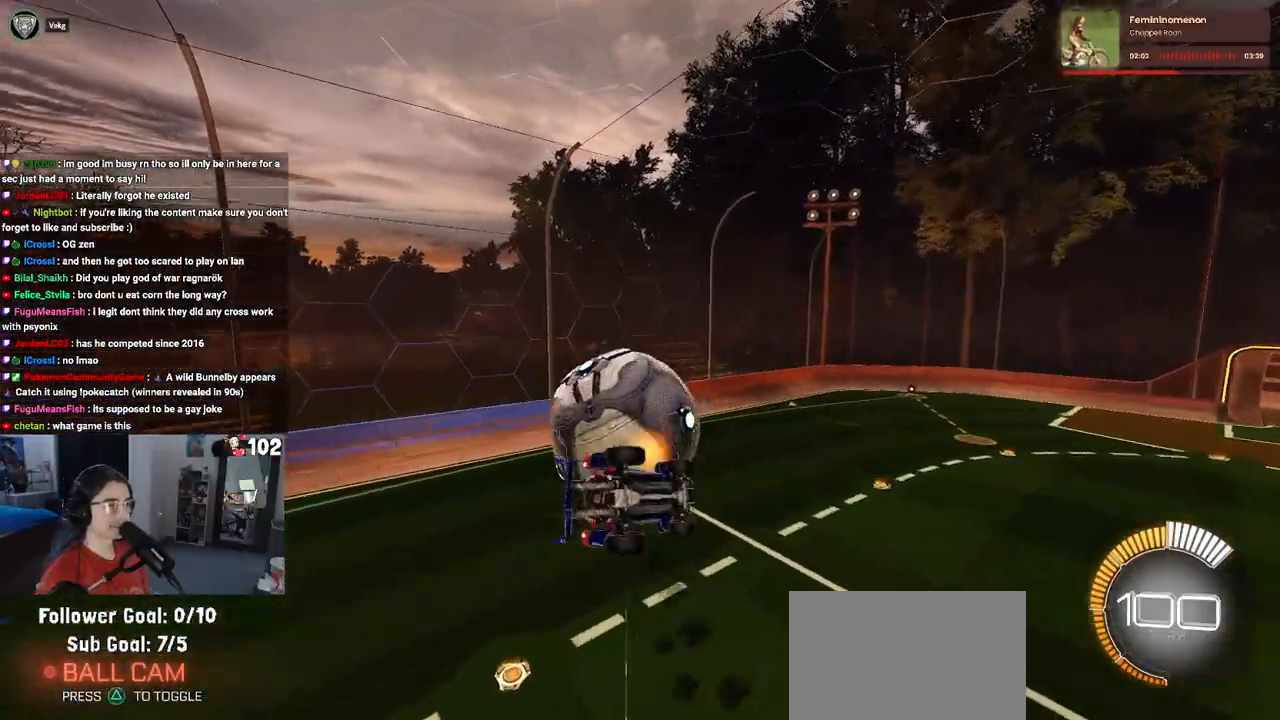
Gameplay with a controller (PlayStation layout); each line is a JSON object with the inputs held at the frame after it. "events" lists button and stick changes between this image and that frame as [ms after this image, input, new state], when the widget could be followed in between.
{"buttons": ["SQUARE", "R1", "R2"], "left_stick": "up-right", "right_stick": "center", "events": [[67, "R2", "down"], [83, "R1", "up"], [133, "left_stick", "right"], [383, "L1", "up"], [383, "left_stick", "up-right"], [450, "R1", "down"], [467, "SQUARE", "down"]]}
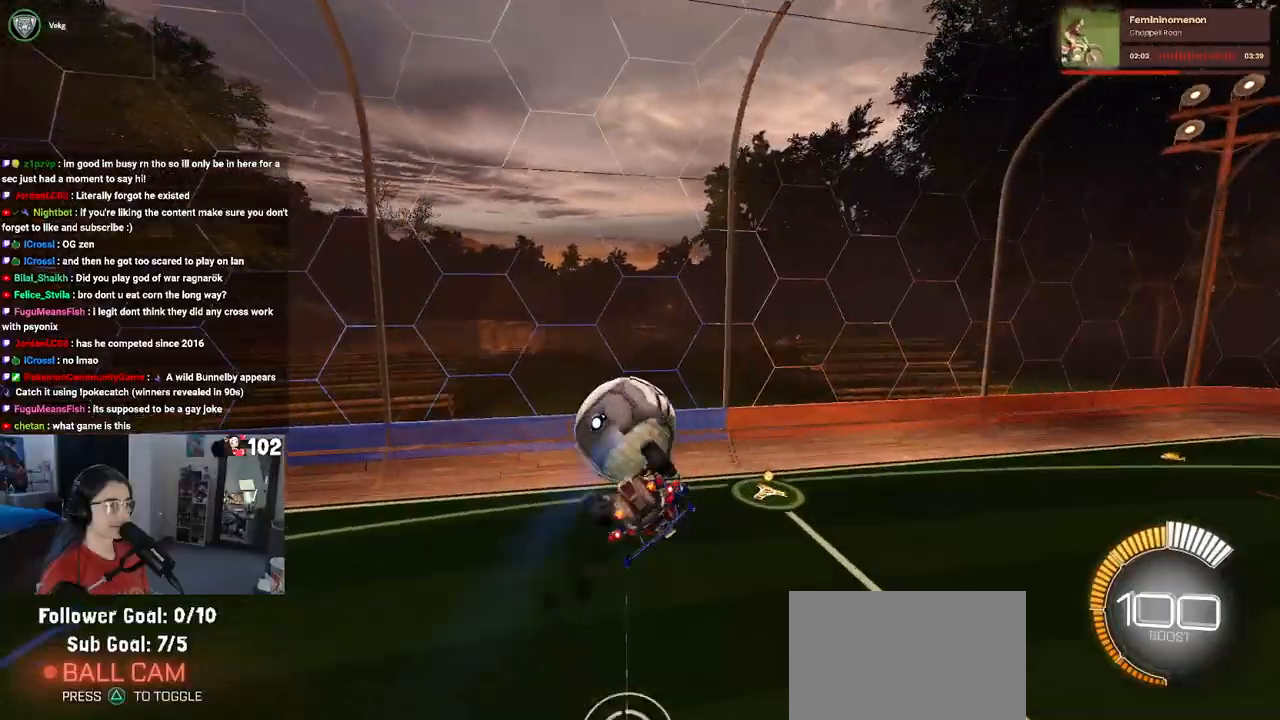
{"buttons": ["R2"], "left_stick": "down-right", "right_stick": "center", "events": [[50, "left_stick", "down-right"], [183, "R1", "up"], [200, "left_stick", "center"], [217, "SQUARE", "up"], [283, "left_stick", "left"], [333, "left_stick", "down-left"], [500, "left_stick", "down-right"]]}
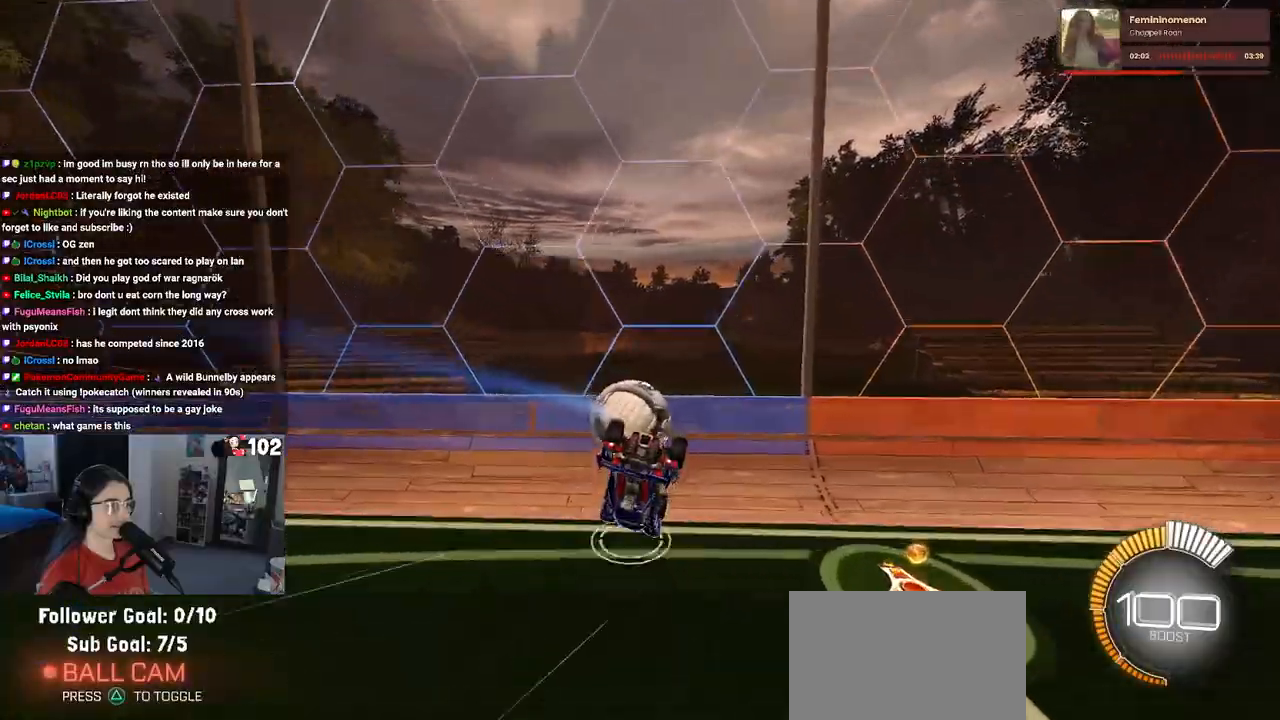
{"buttons": ["R1", "R2"], "left_stick": "right", "right_stick": "center", "events": [[100, "left_stick", "right"], [133, "SQUARE", "down"], [367, "SQUARE", "up"], [400, "R1", "down"]]}
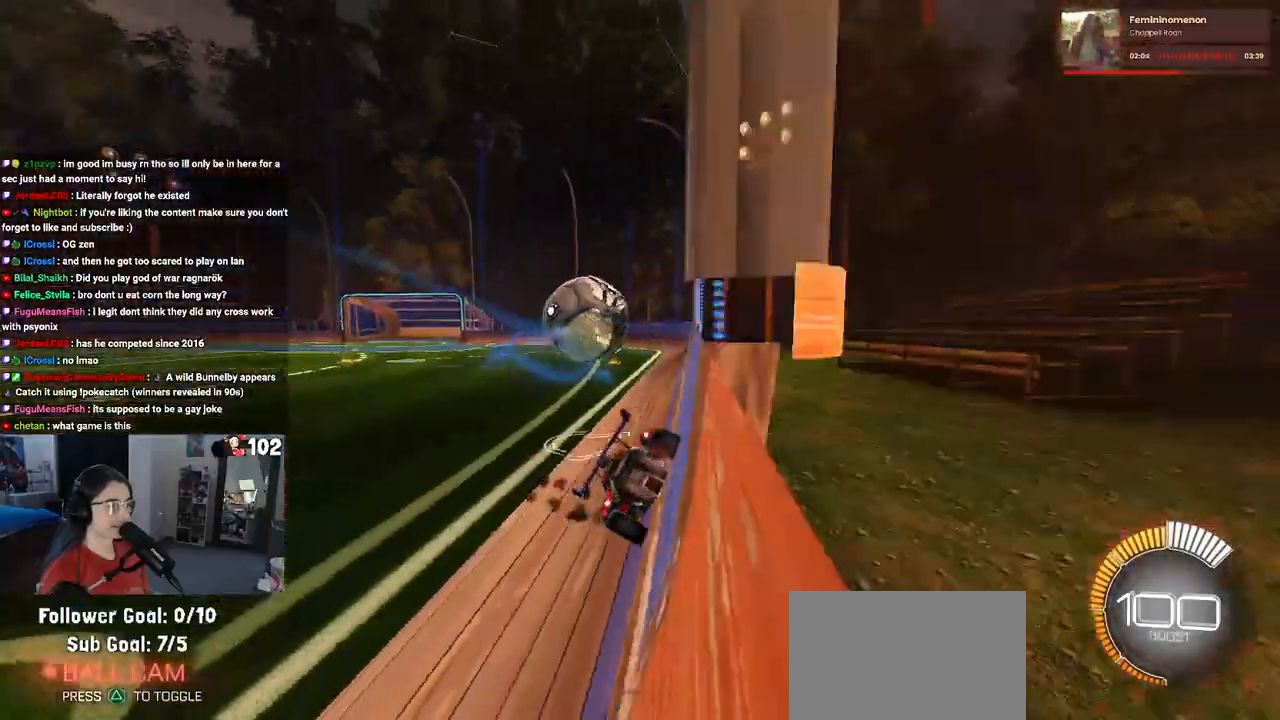
{"buttons": ["R1", "R2"], "left_stick": "right", "right_stick": "center", "events": [[283, "left_stick", "center"], [417, "left_stick", "right"]]}
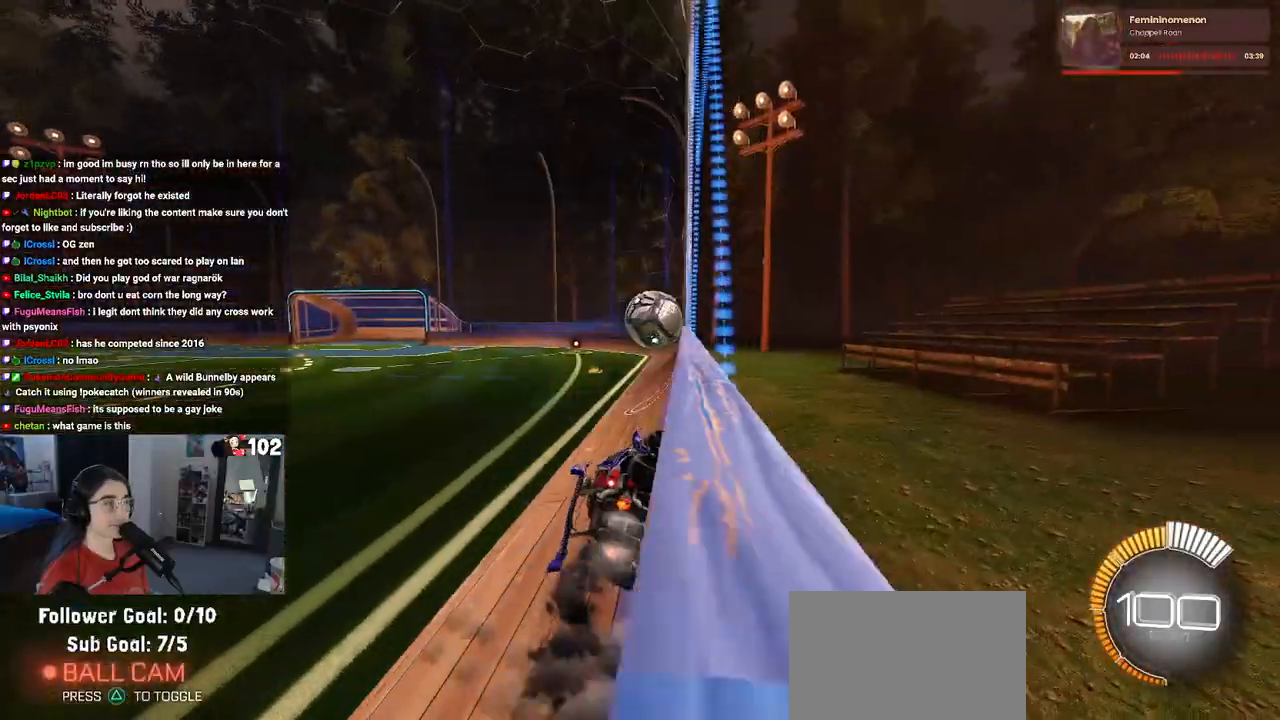
{"buttons": ["R1", "R2"], "left_stick": "center", "right_stick": "center", "events": [[50, "left_stick", "left"], [183, "left_stick", "center"]]}
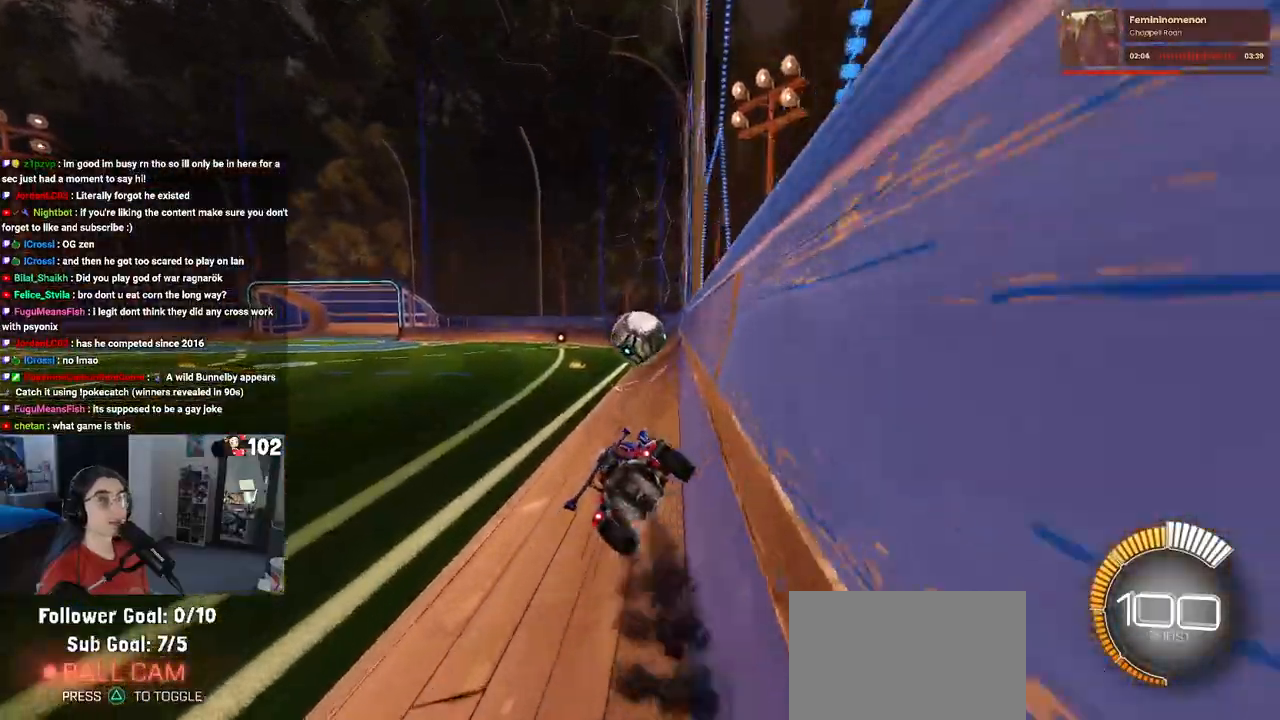
{"buttons": ["R1", "R2"], "left_stick": "center", "right_stick": "center", "events": []}
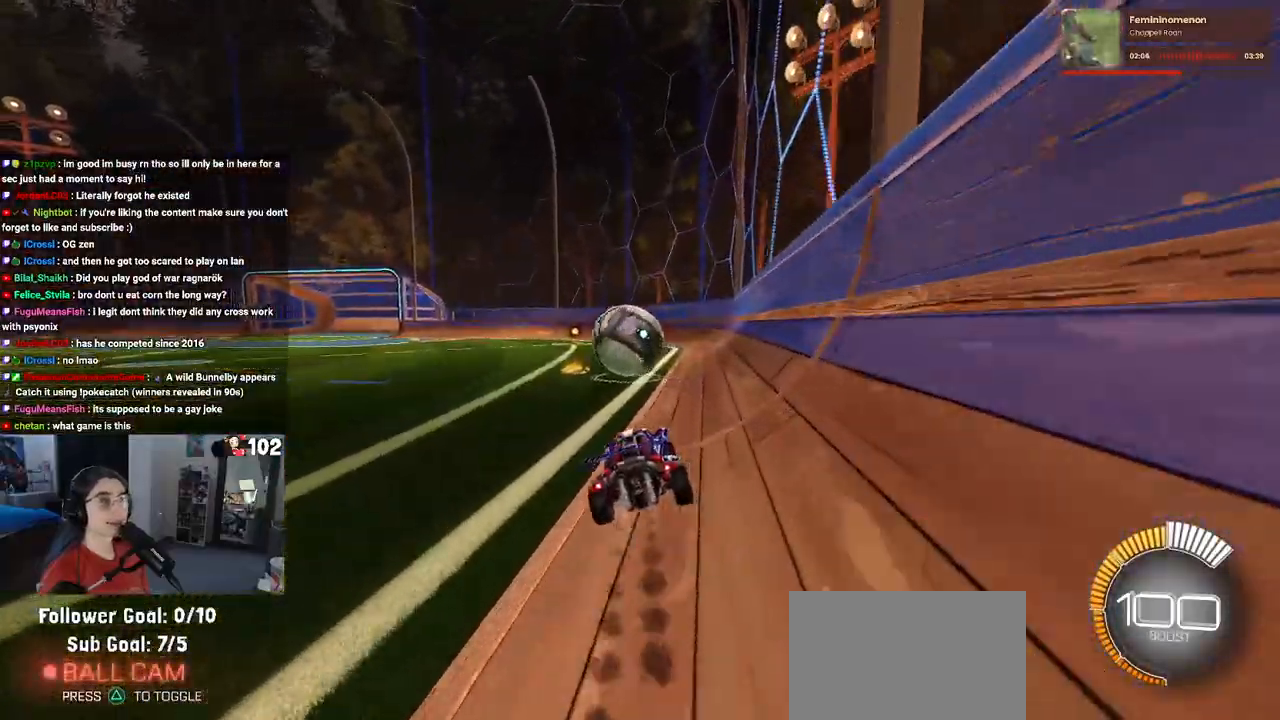
{"buttons": ["R2"], "left_stick": "left", "right_stick": "center", "events": [[117, "left_stick", "left"], [217, "R1", "up"], [267, "left_stick", "center"], [350, "left_stick", "left"]]}
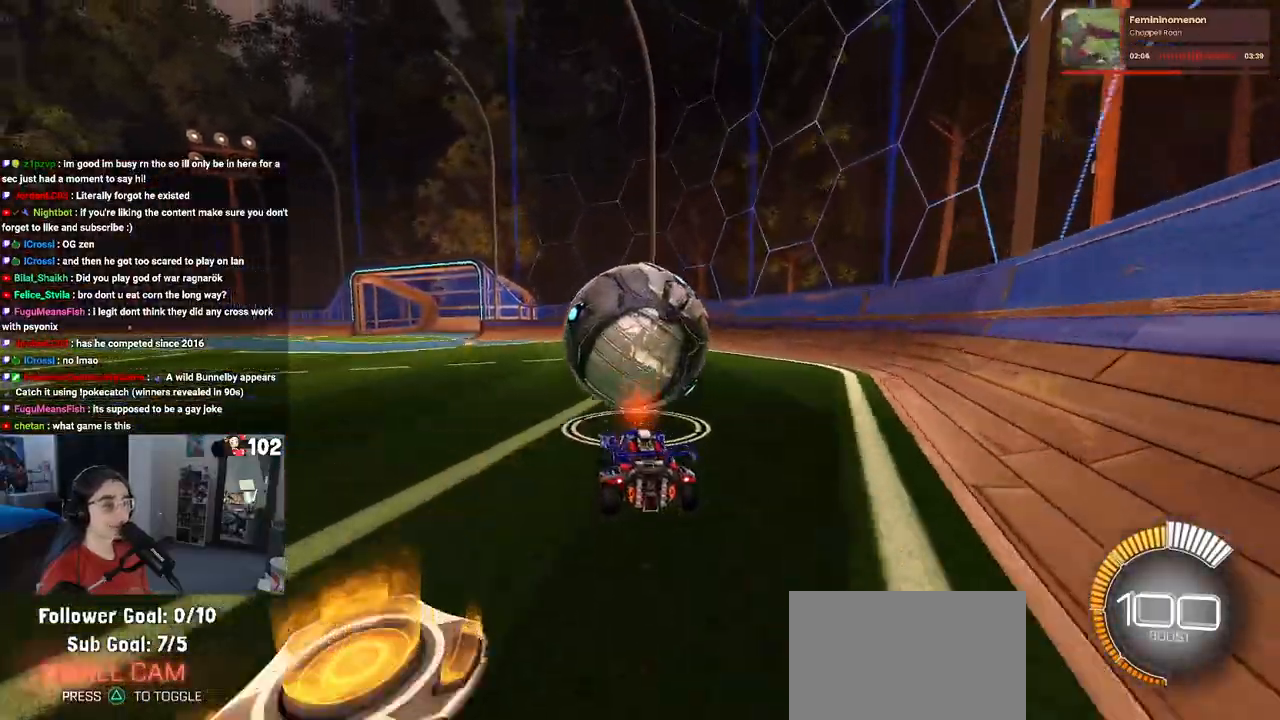
{"buttons": ["R2"], "left_stick": "center", "right_stick": "center", "events": [[17, "left_stick", "center"]]}
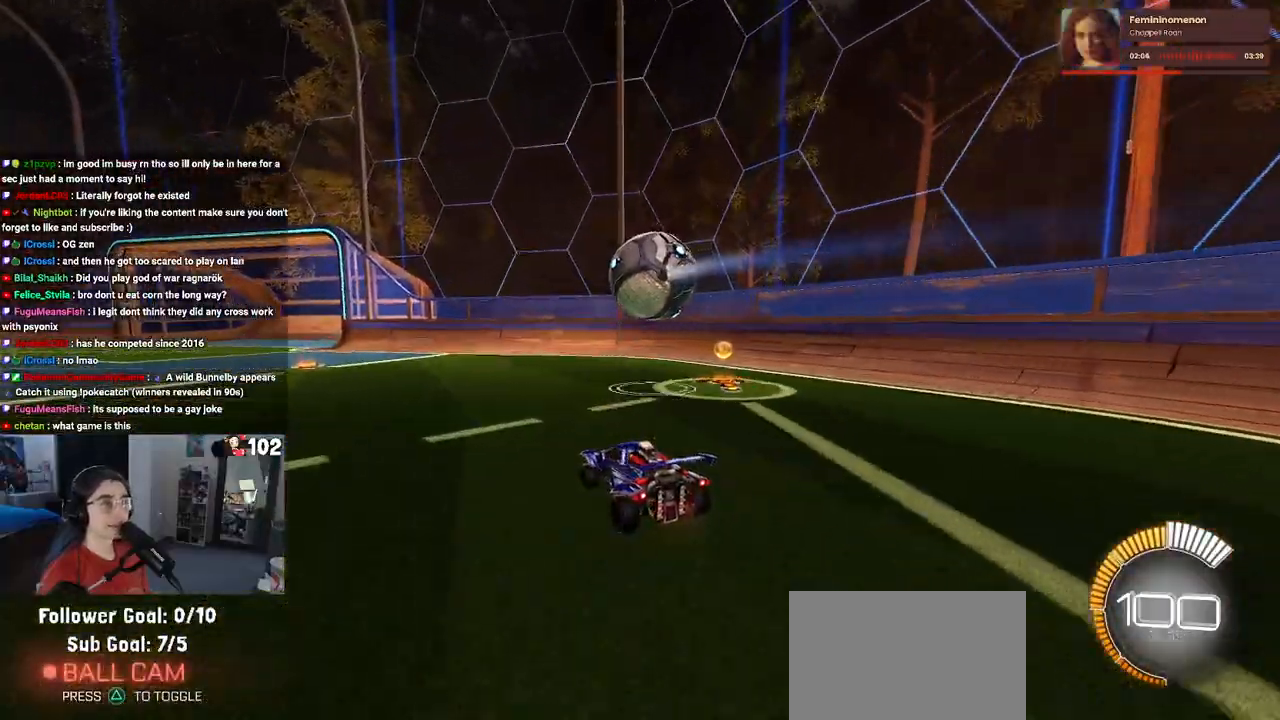
{"buttons": ["L1", "R1", "R2"], "left_stick": "down-left", "right_stick": "center", "events": [[167, "left_stick", "down-right"], [300, "CROSS", "down"], [317, "left_stick", "down-left"], [367, "R1", "down"], [467, "CROSS", "up"], [467, "L1", "down"]]}
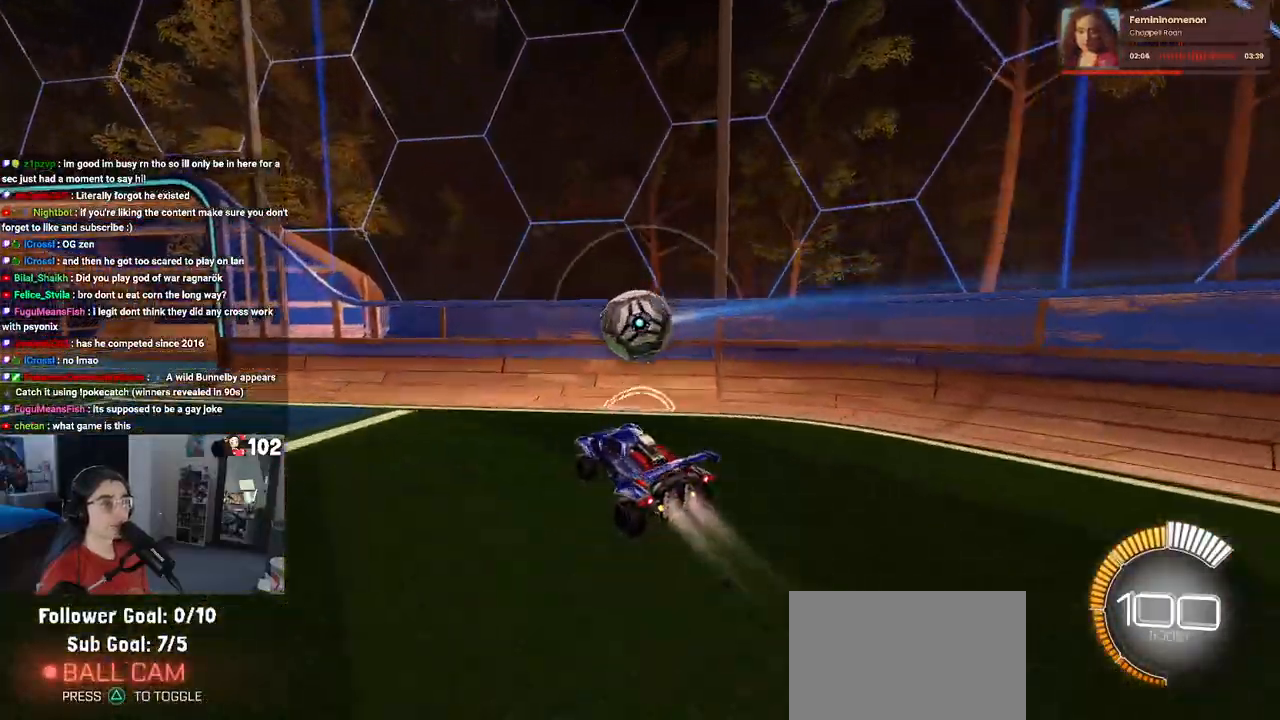
{"buttons": ["R2"], "left_stick": "center", "right_stick": "center", "events": [[17, "left_stick", "left"], [150, "L1", "up"], [150, "left_stick", "center"], [183, "R1", "up"], [283, "left_stick", "up-right"], [500, "left_stick", "center"]]}
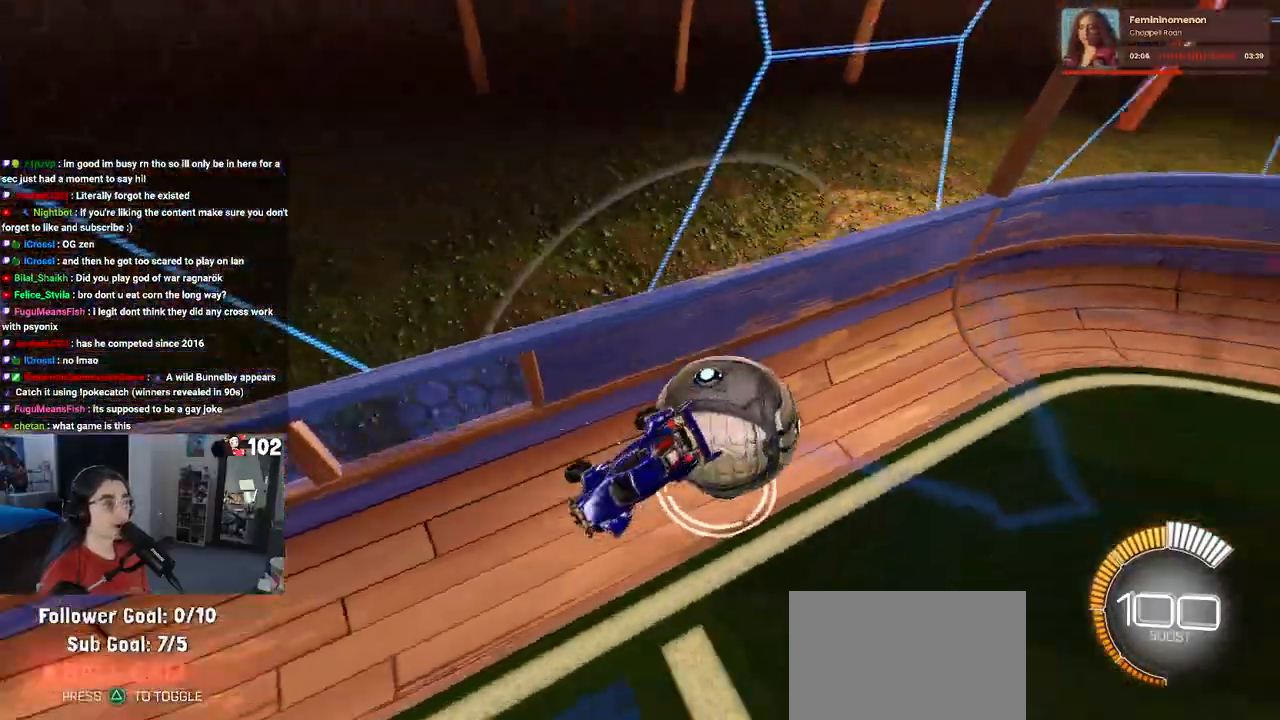
{"buttons": [], "left_stick": "left", "right_stick": "center", "events": [[117, "left_stick", "left"], [300, "R2", "up"]]}
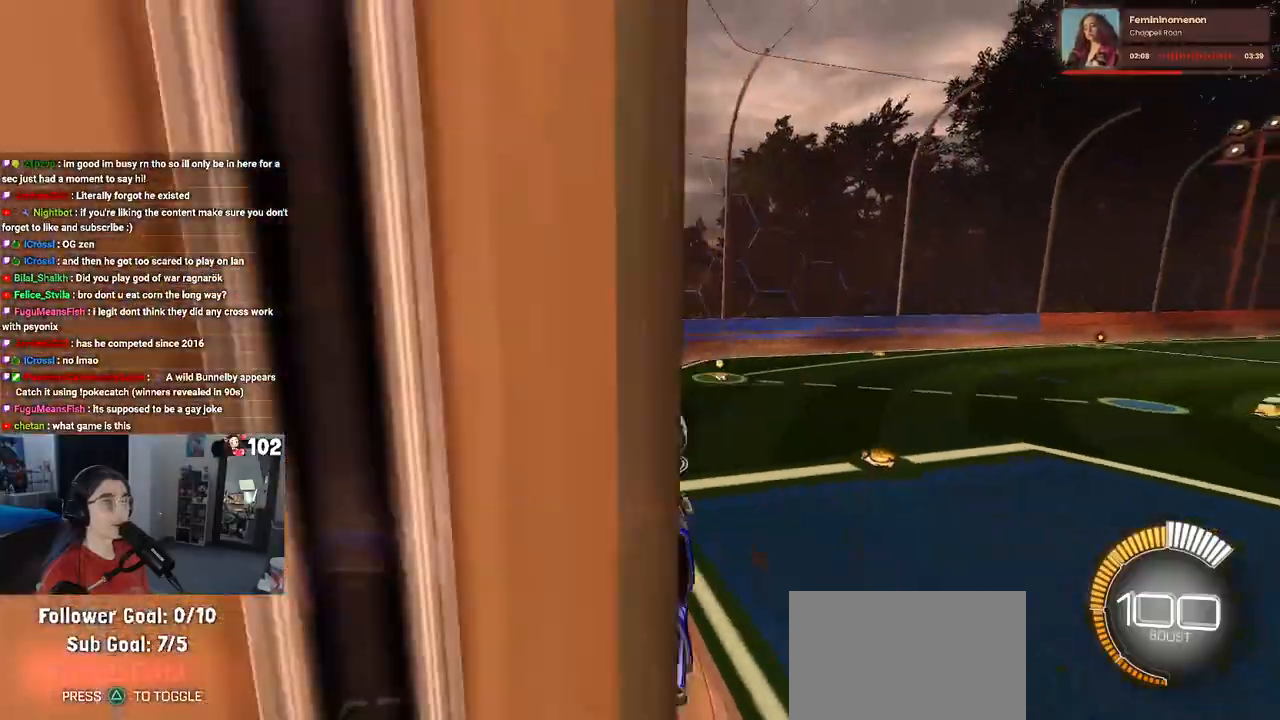
{"buttons": ["R2"], "left_stick": "left", "right_stick": "center", "events": [[133, "R2", "down"]]}
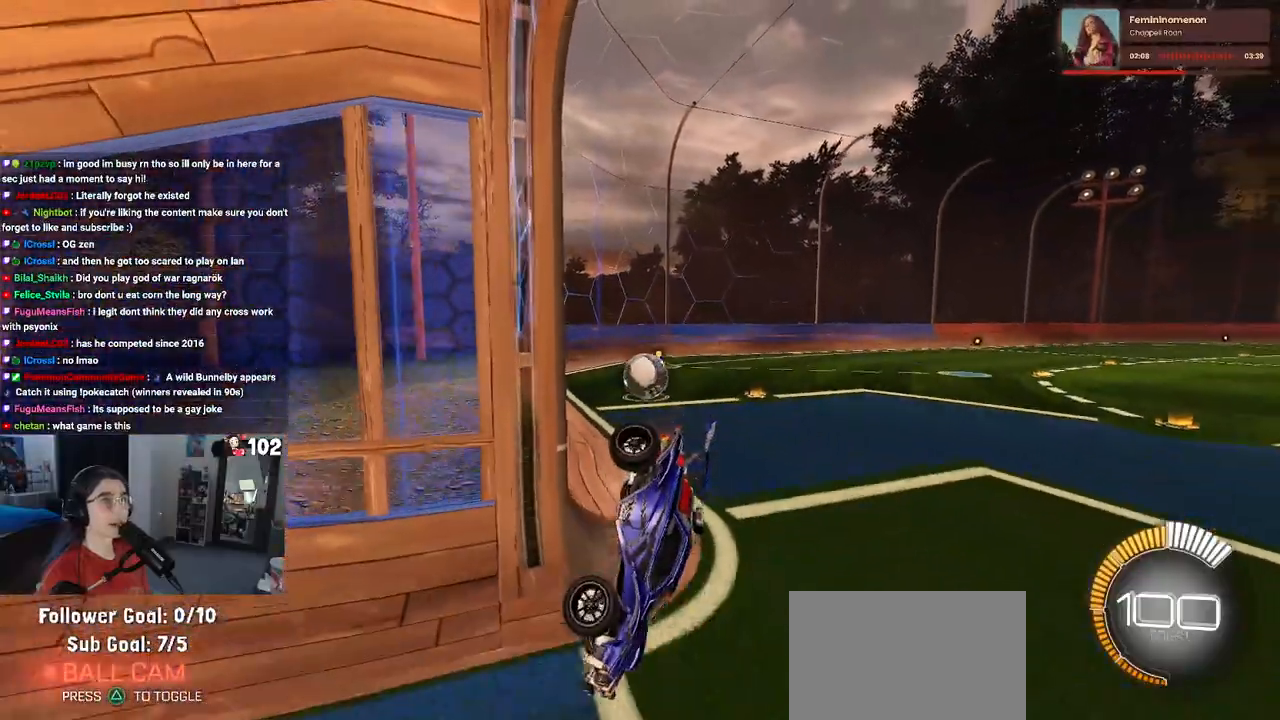
{"buttons": ["R2"], "left_stick": "left", "right_stick": "center", "events": [[133, "SQUARE", "down"], [467, "SQUARE", "up"]]}
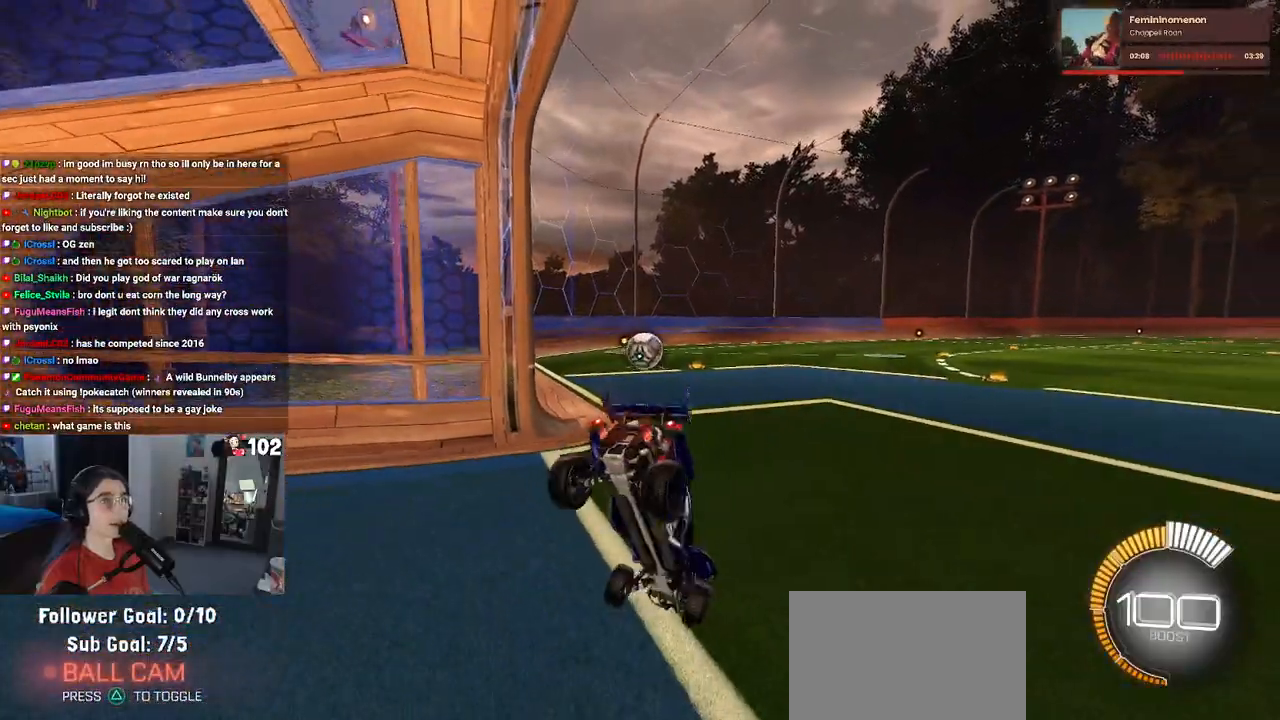
{"buttons": ["R2"], "left_stick": "center", "right_stick": "center", "events": [[33, "left_stick", "center"]]}
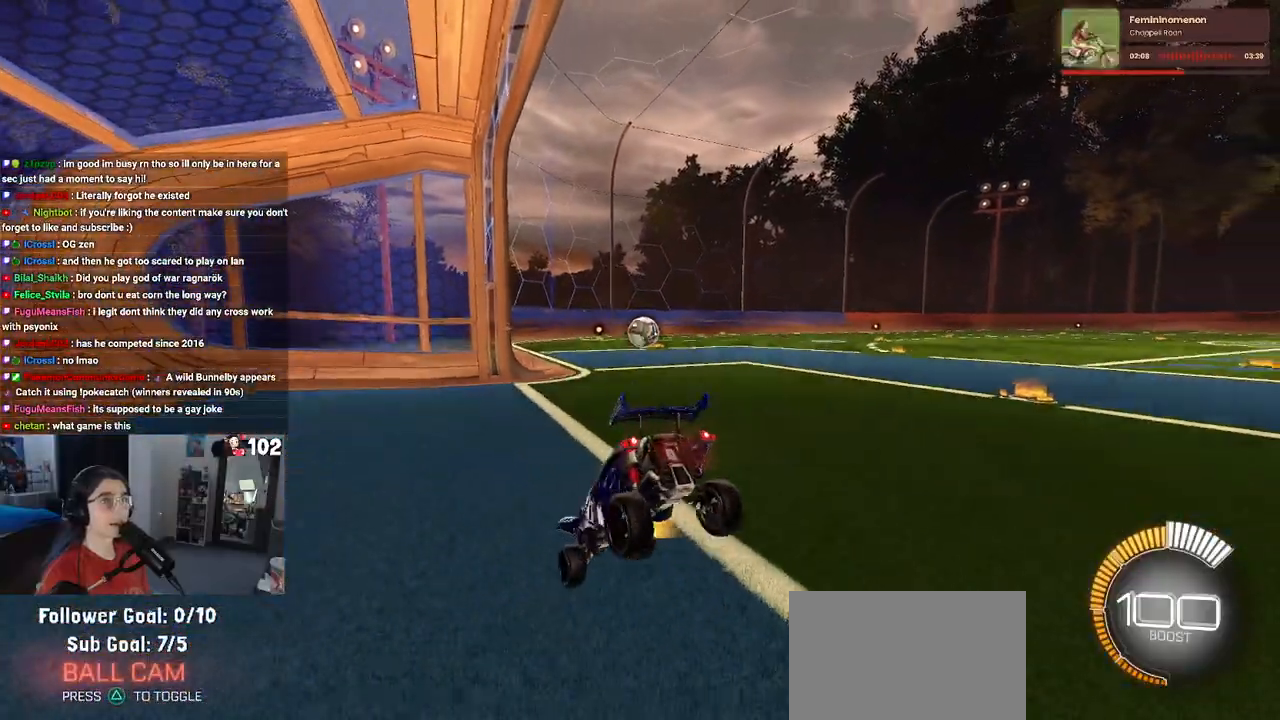
{"buttons": ["R2"], "left_stick": "right", "right_stick": "center", "events": [[467, "left_stick", "right"]]}
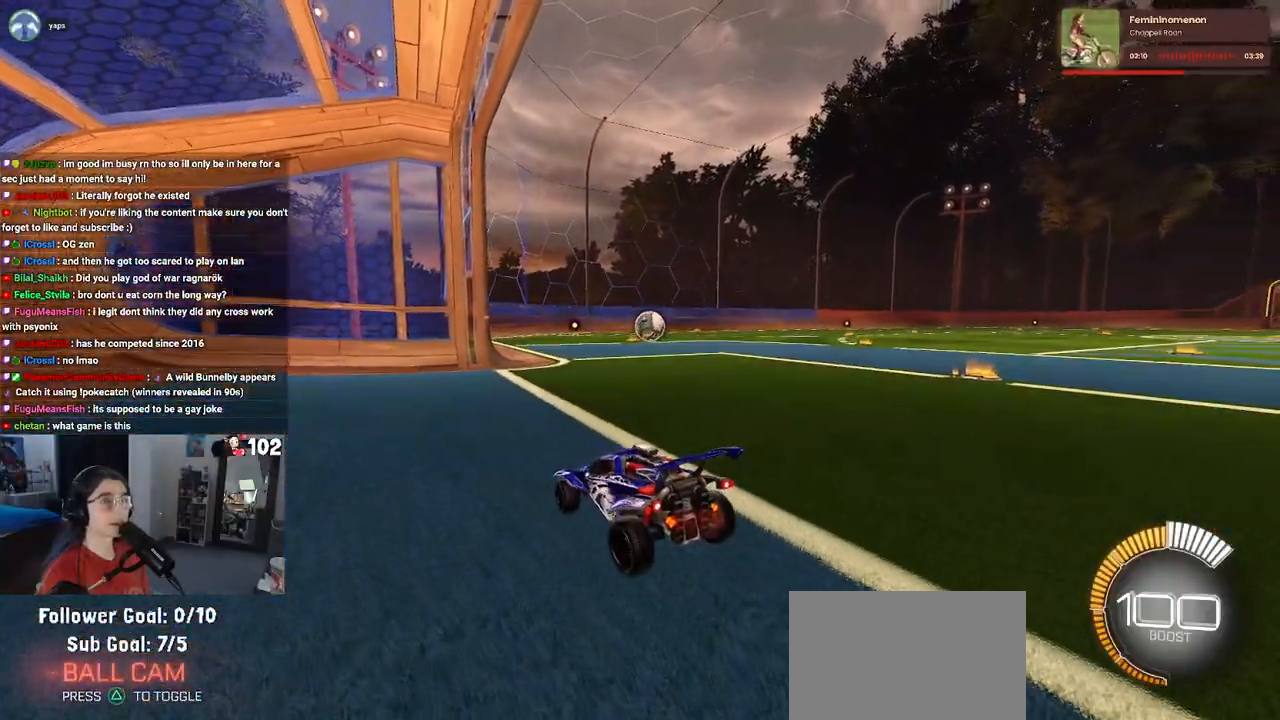
{"buttons": ["R2"], "left_stick": "center", "right_stick": "center", "events": [[467, "left_stick", "center"]]}
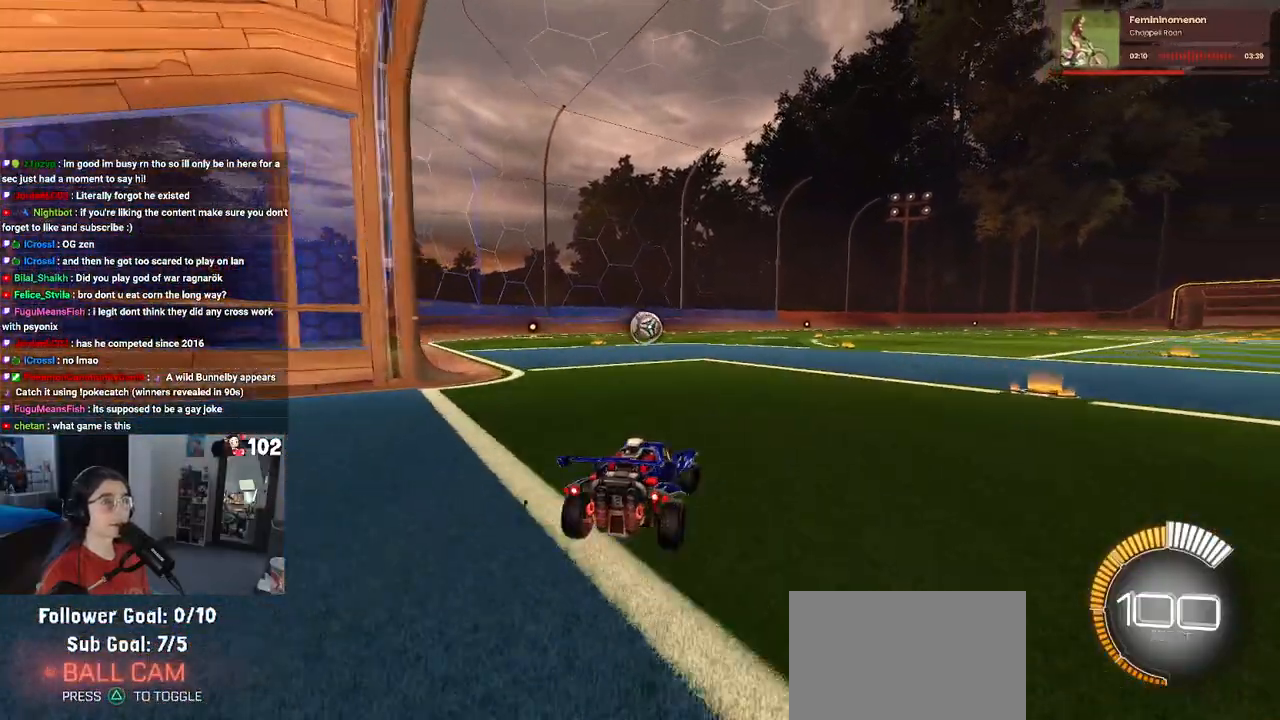
{"buttons": ["R2"], "left_stick": "center", "right_stick": "center", "events": [[233, "left_stick", "right"], [367, "left_stick", "center"]]}
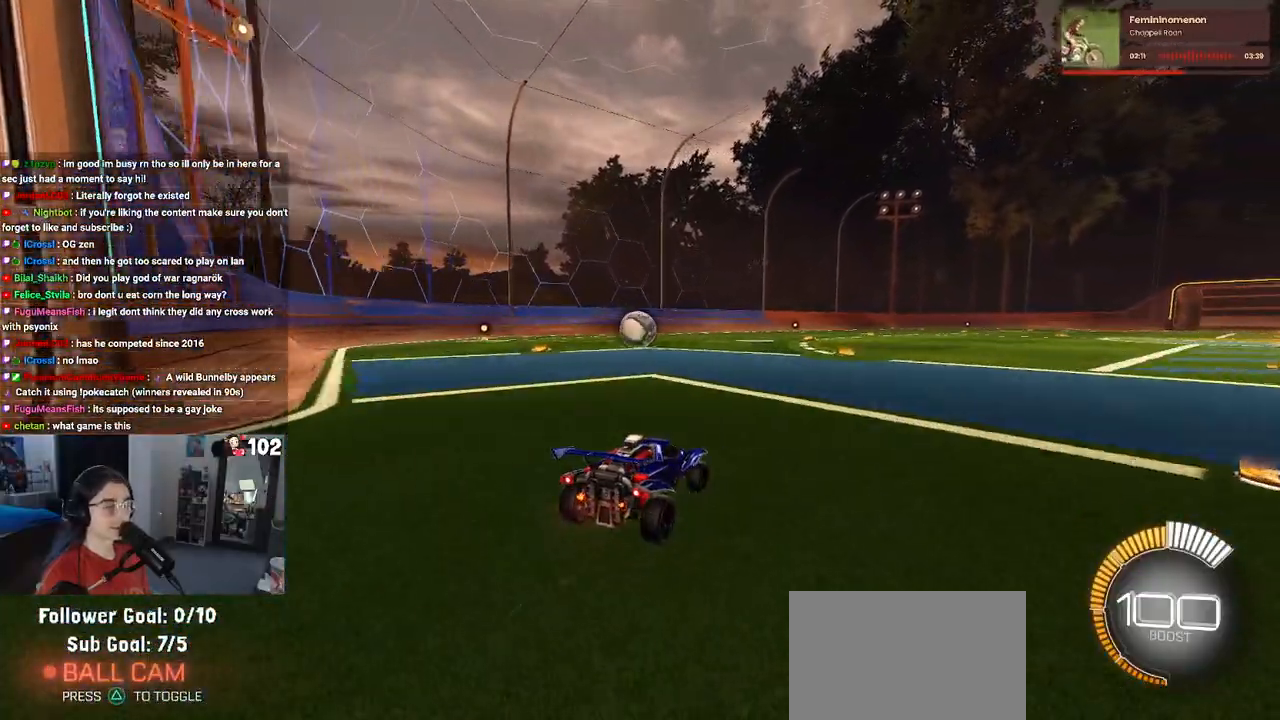
{"buttons": ["R2"], "left_stick": "center", "right_stick": "center", "events": [[67, "left_stick", "left"], [233, "left_stick", "center"]]}
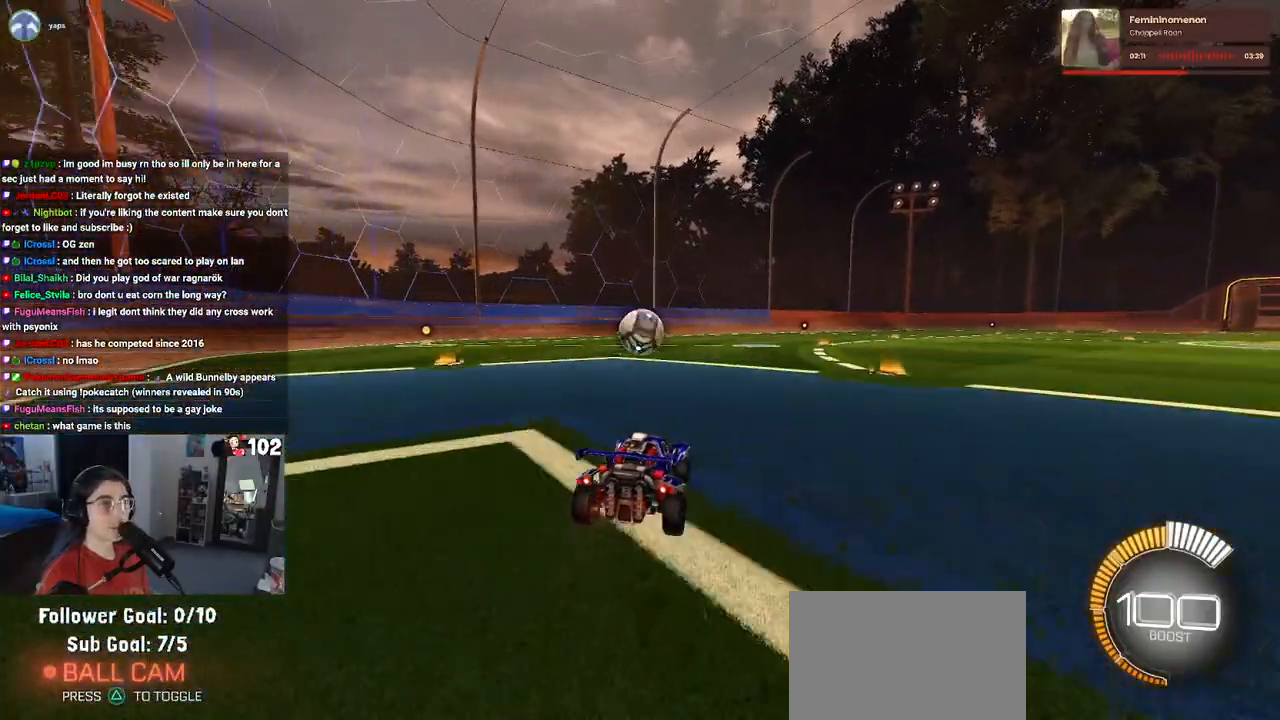
{"buttons": ["R2"], "left_stick": "center", "right_stick": "center", "events": [[283, "left_stick", "left"], [417, "left_stick", "center"]]}
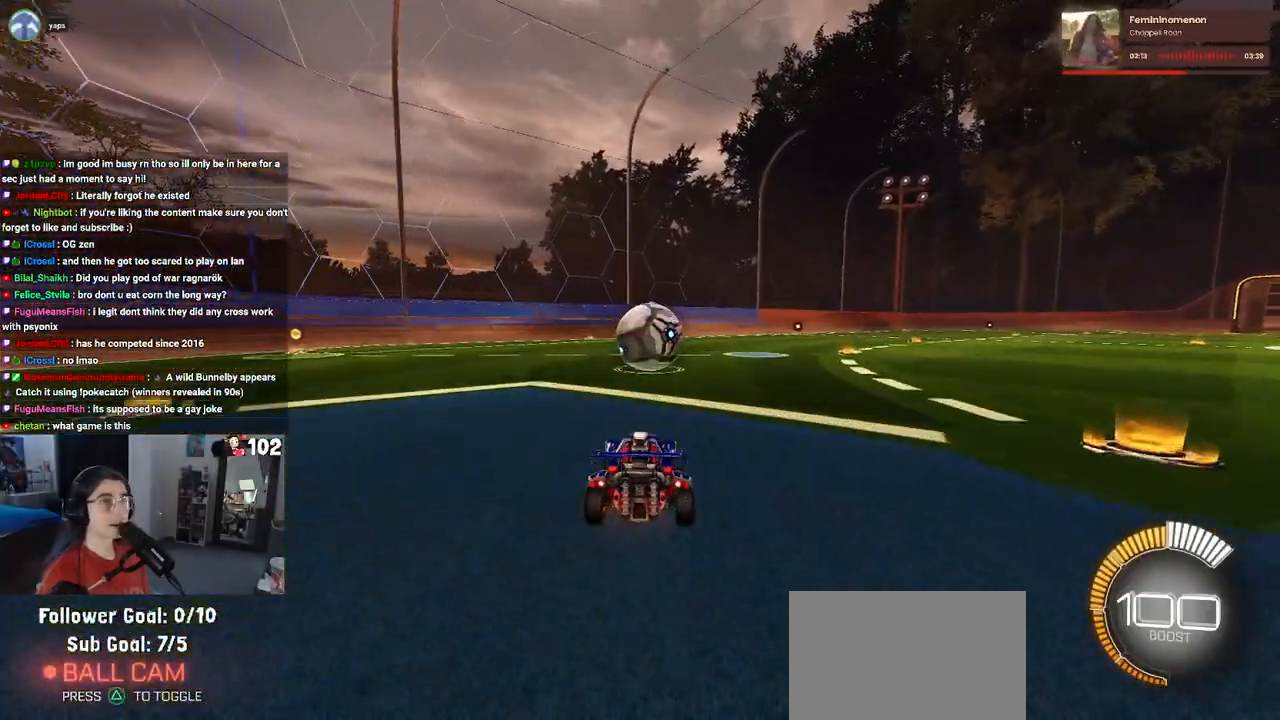
{"buttons": ["R2"], "left_stick": "left", "right_stick": "center", "events": [[33, "left_stick", "down-right"], [233, "left_stick", "right"], [383, "left_stick", "center"], [450, "left_stick", "left"]]}
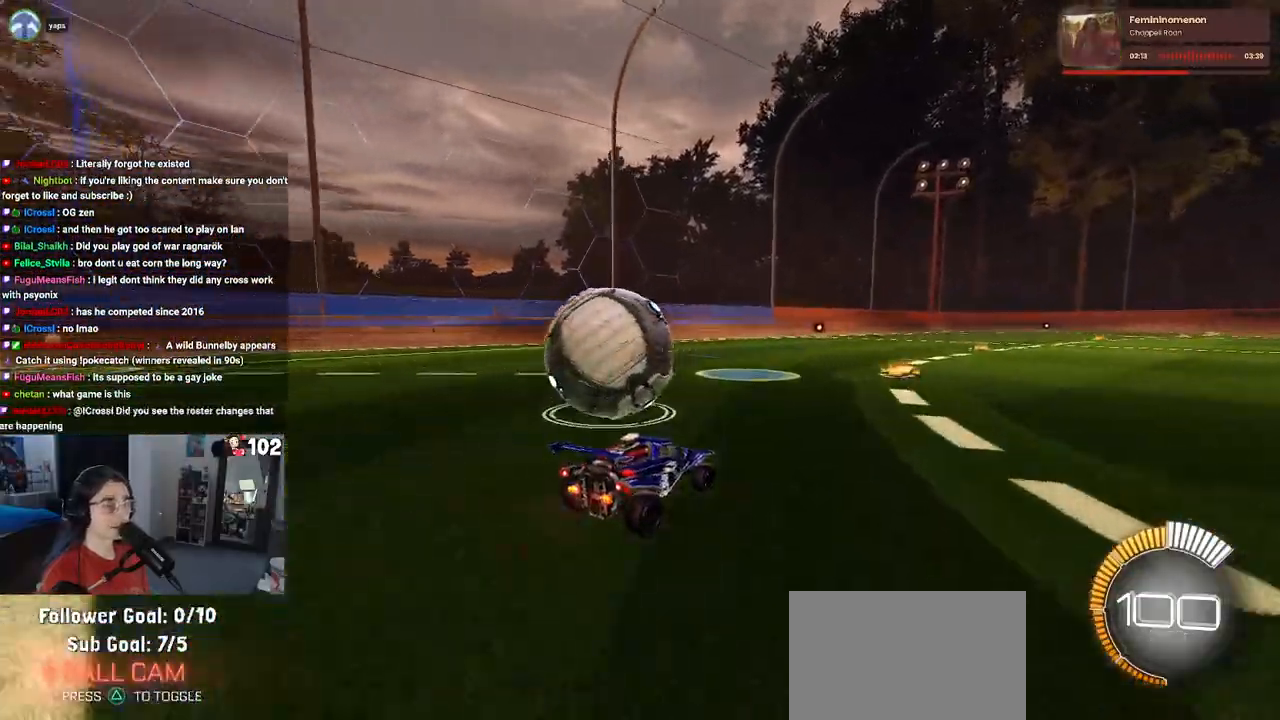
{"buttons": ["L2", "R2"], "left_stick": "left", "right_stick": "center", "events": [[417, "L2", "down"]]}
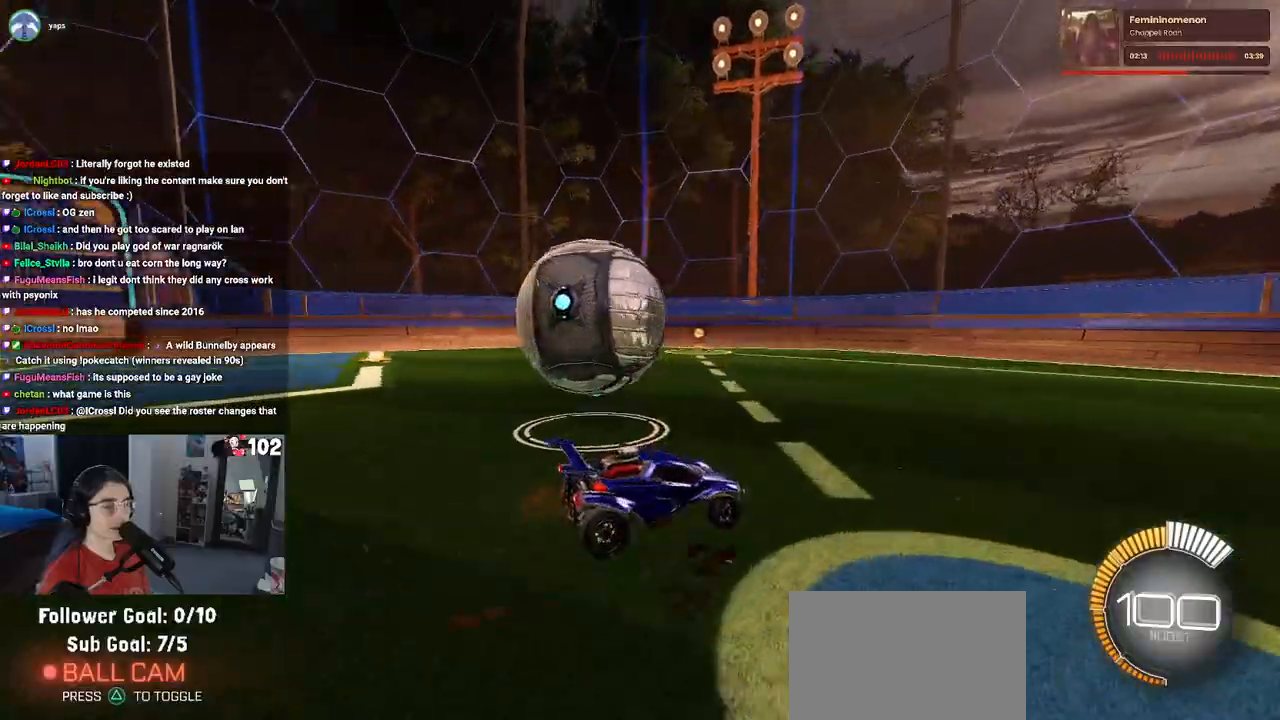
{"buttons": ["R2"], "left_stick": "left", "right_stick": "center", "events": [[83, "L2", "up"]]}
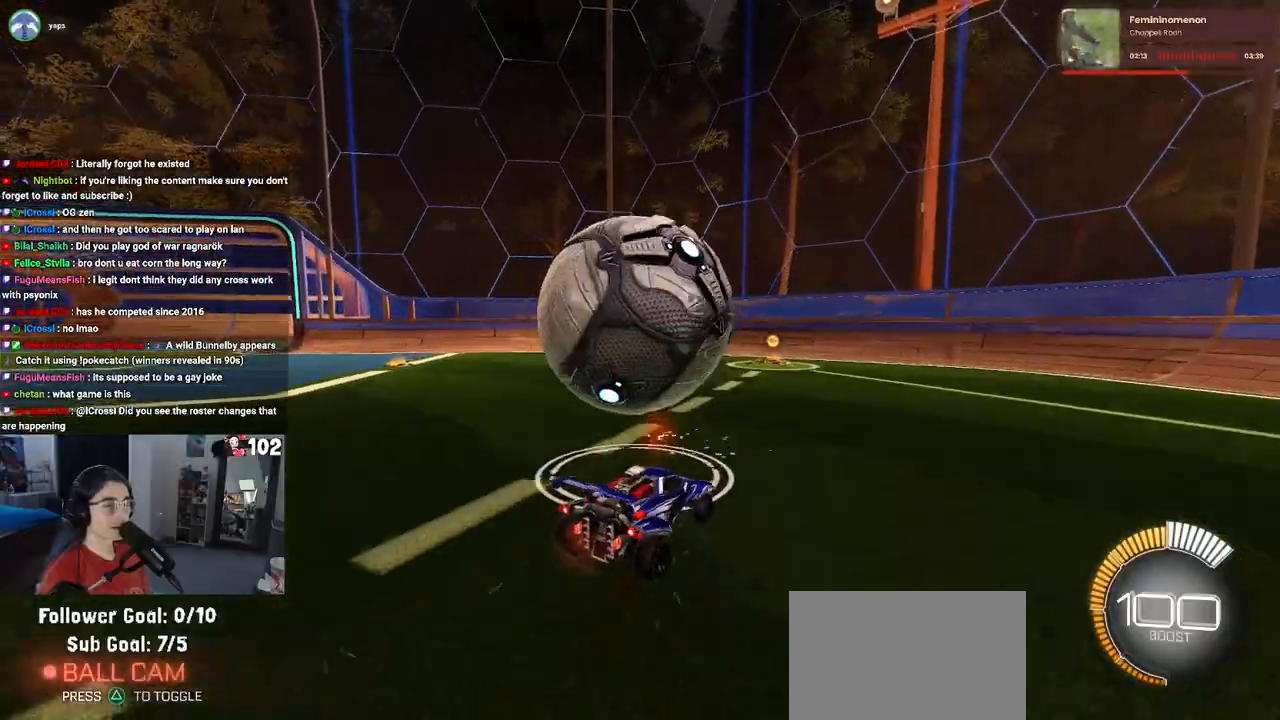
{"buttons": ["R2"], "left_stick": "down-right", "right_stick": "center", "events": [[217, "left_stick", "down-right"]]}
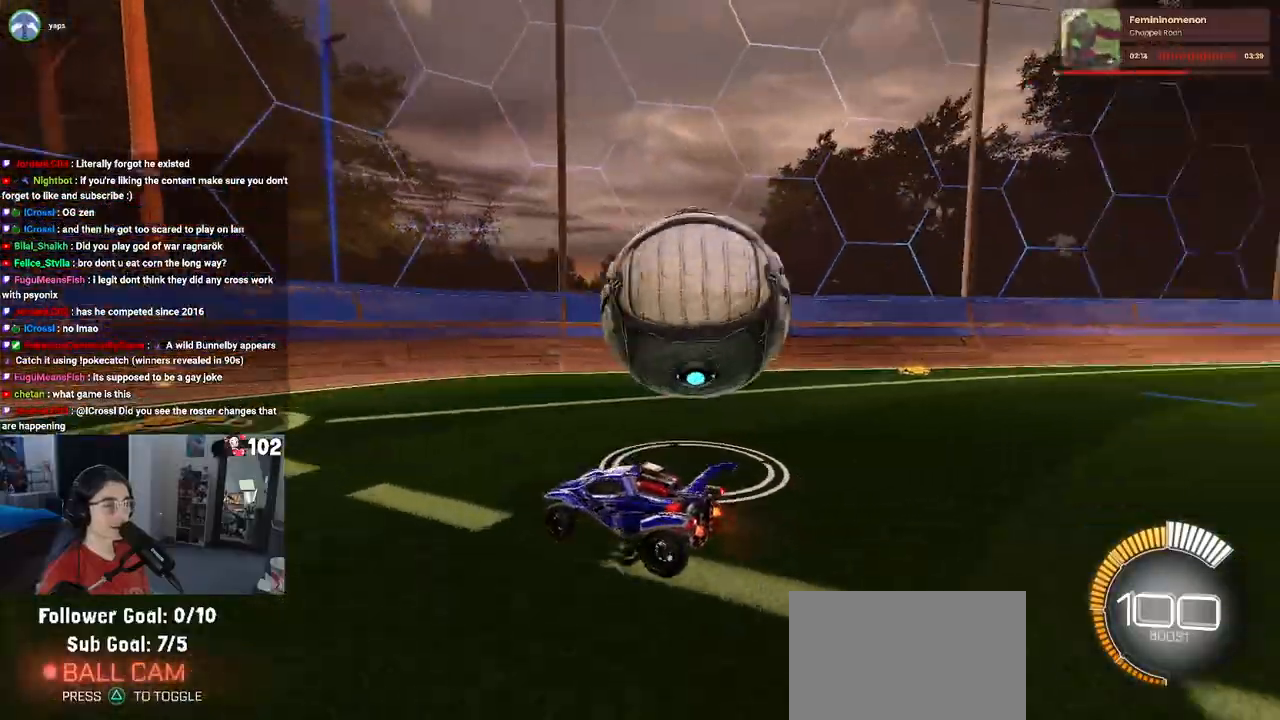
{"buttons": [], "left_stick": "center", "right_stick": "center", "events": [[33, "R2", "up"], [167, "R2", "down"], [333, "R2", "up"], [500, "left_stick", "center"]]}
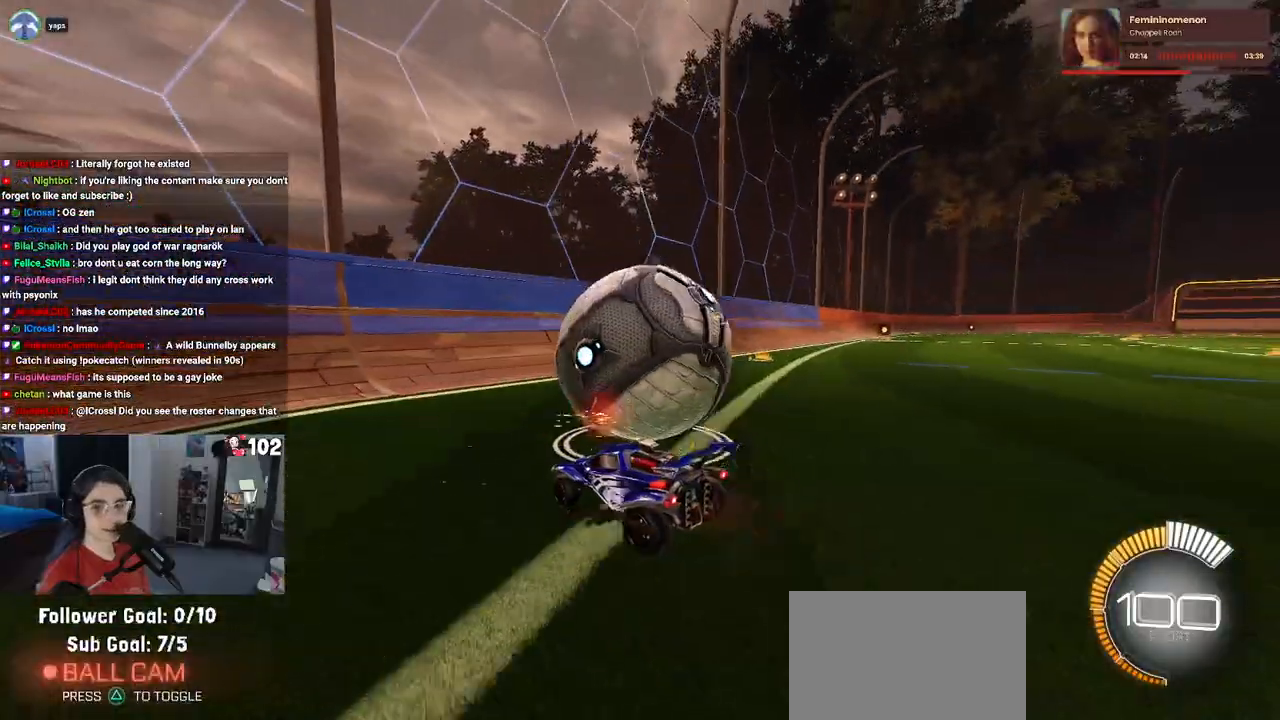
{"buttons": ["R2"], "left_stick": "center", "right_stick": "center", "events": [[150, "R2", "down"]]}
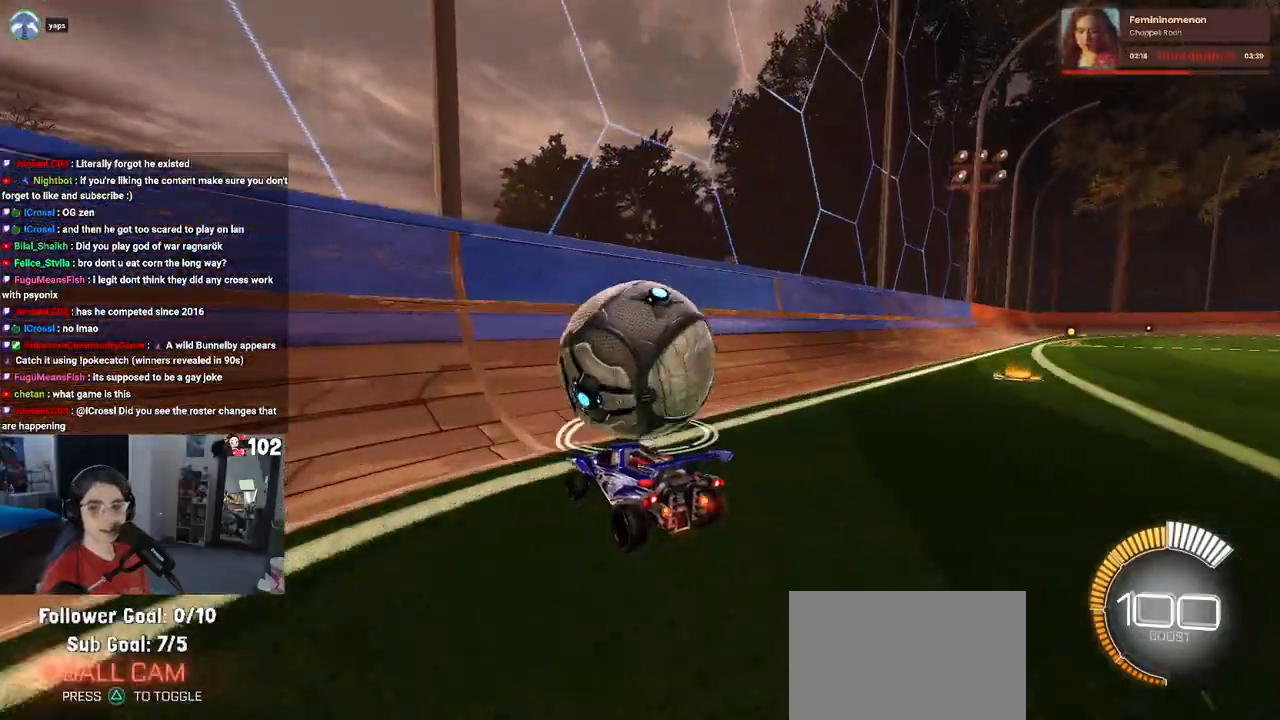
{"buttons": ["R2"], "left_stick": "center", "right_stick": "center", "events": [[117, "left_stick", "right"], [300, "left_stick", "center"]]}
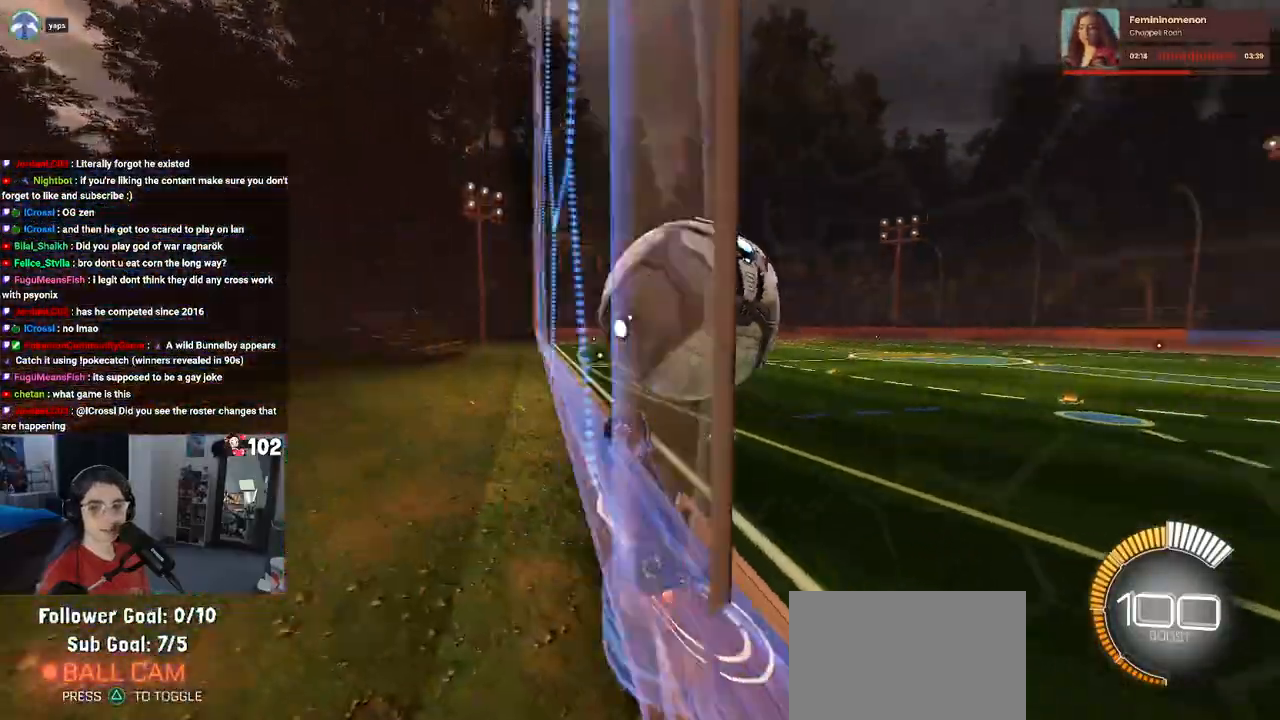
{"buttons": ["L2", "R2"], "left_stick": "right", "right_stick": "center", "events": [[33, "left_stick", "right"], [233, "left_stick", "center"], [400, "L2", "down"], [483, "left_stick", "right"]]}